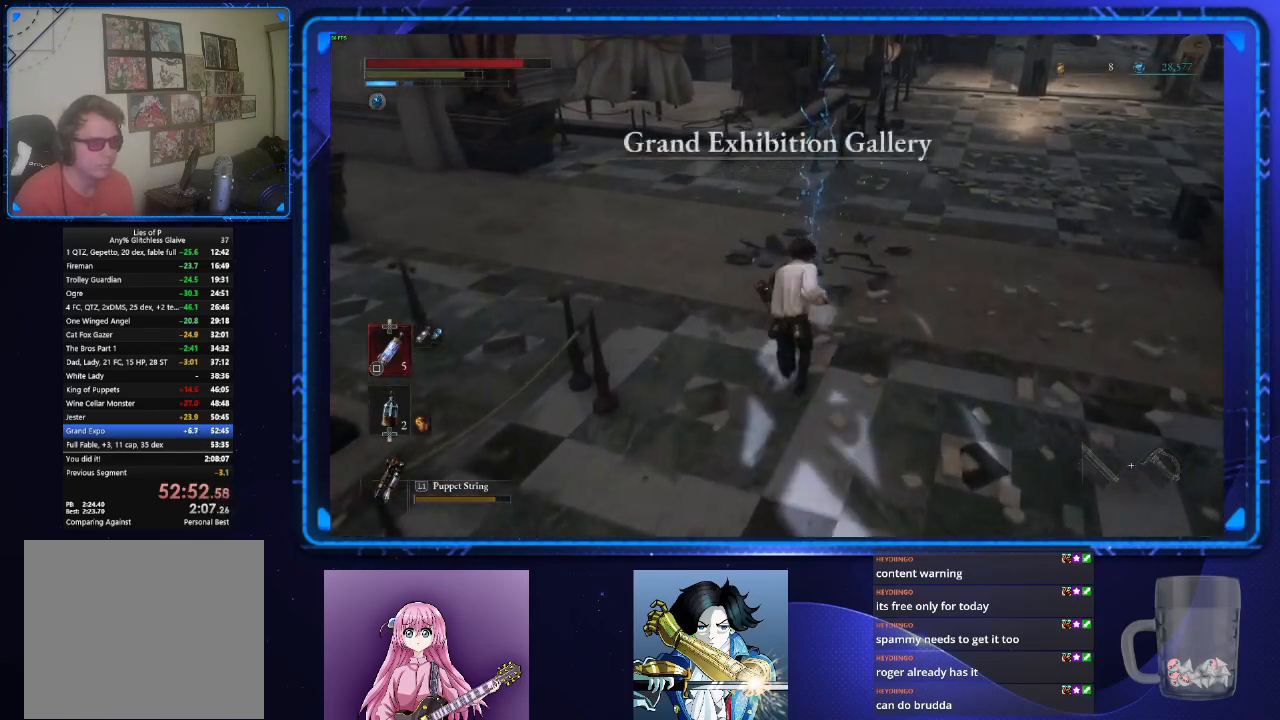
Gameplay with a controller (PlayStation layout); each line is a JSON object with the inputs held at the frame after it. "events" lists button and stick changes between this image and that frame as [ms after this image, input, new state], when the widget could be followed in between.
{"buttons": ["CIRCLE"], "left_stick": "center", "right_stick": "center", "events": [[33, "CROSS", "up"], [134, "CROSS", "down"], [200, "CROSS", "up"], [284, "CROSS", "down"], [367, "CROSS", "up"], [451, "left_stick", "center"]]}
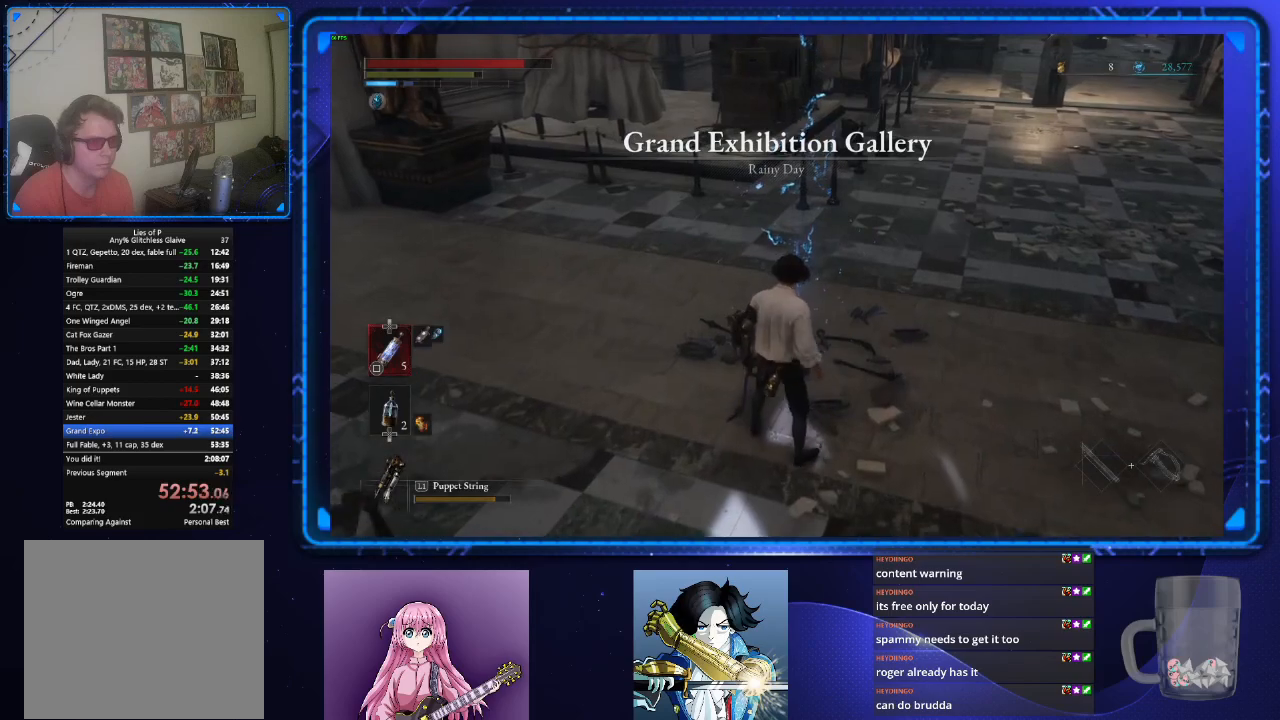
{"buttons": [], "left_stick": "center", "right_stick": "center", "events": [[33, "CIRCLE", "up"], [50, "right_stick", "up-left"], [400, "right_stick", "center"]]}
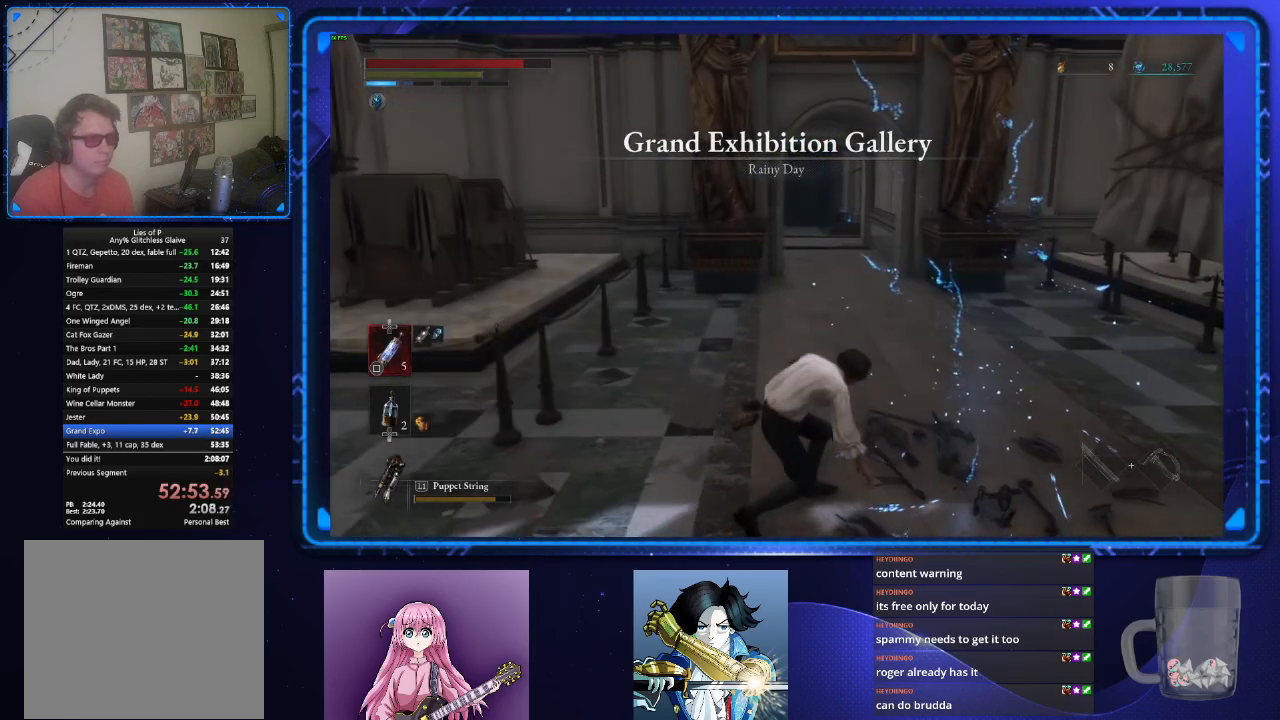
{"buttons": [], "left_stick": "center", "right_stick": "center", "events": [[200, "right_stick", "right"], [284, "right_stick", "center"]]}
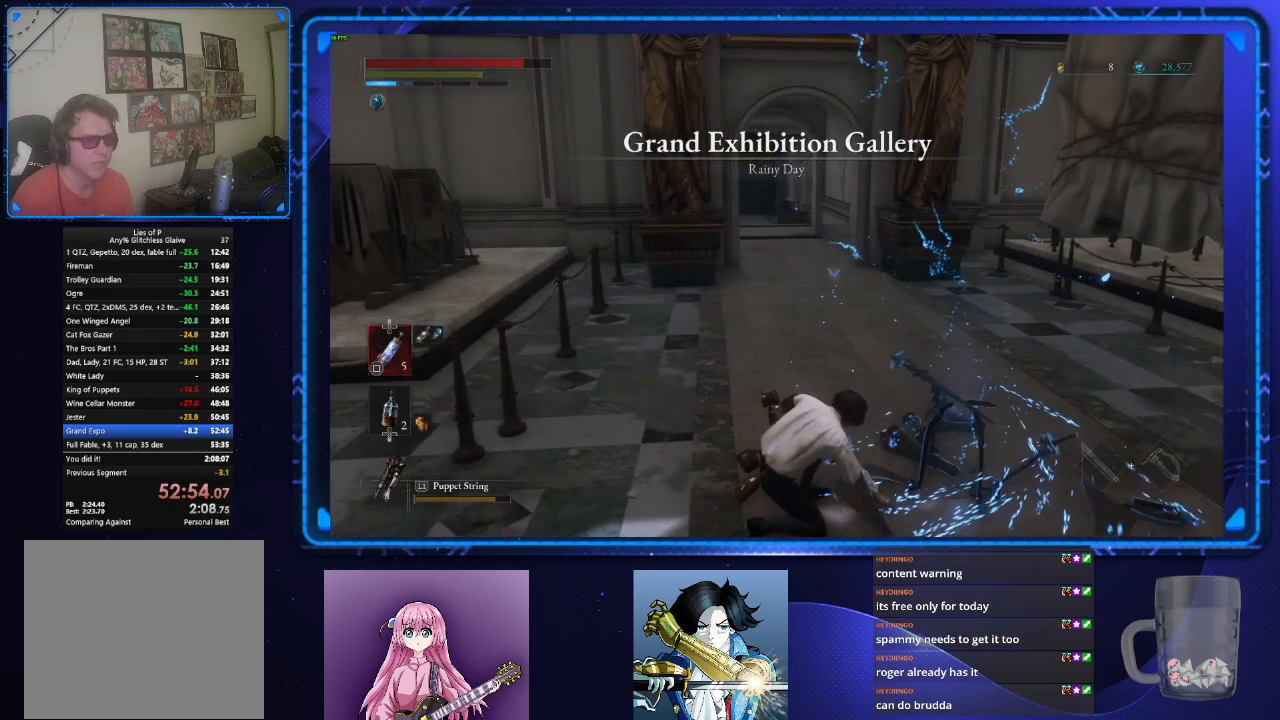
{"buttons": [], "left_stick": "center", "right_stick": "center", "events": []}
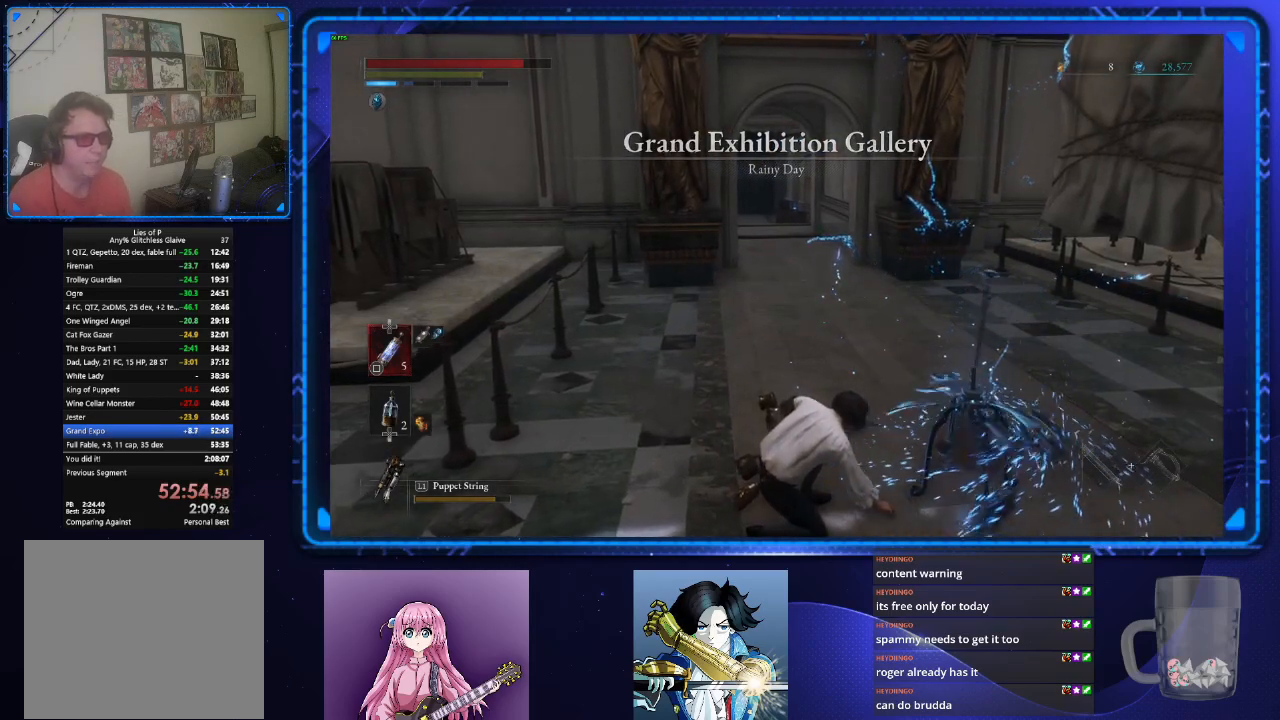
{"buttons": [], "left_stick": "center", "right_stick": "center", "events": []}
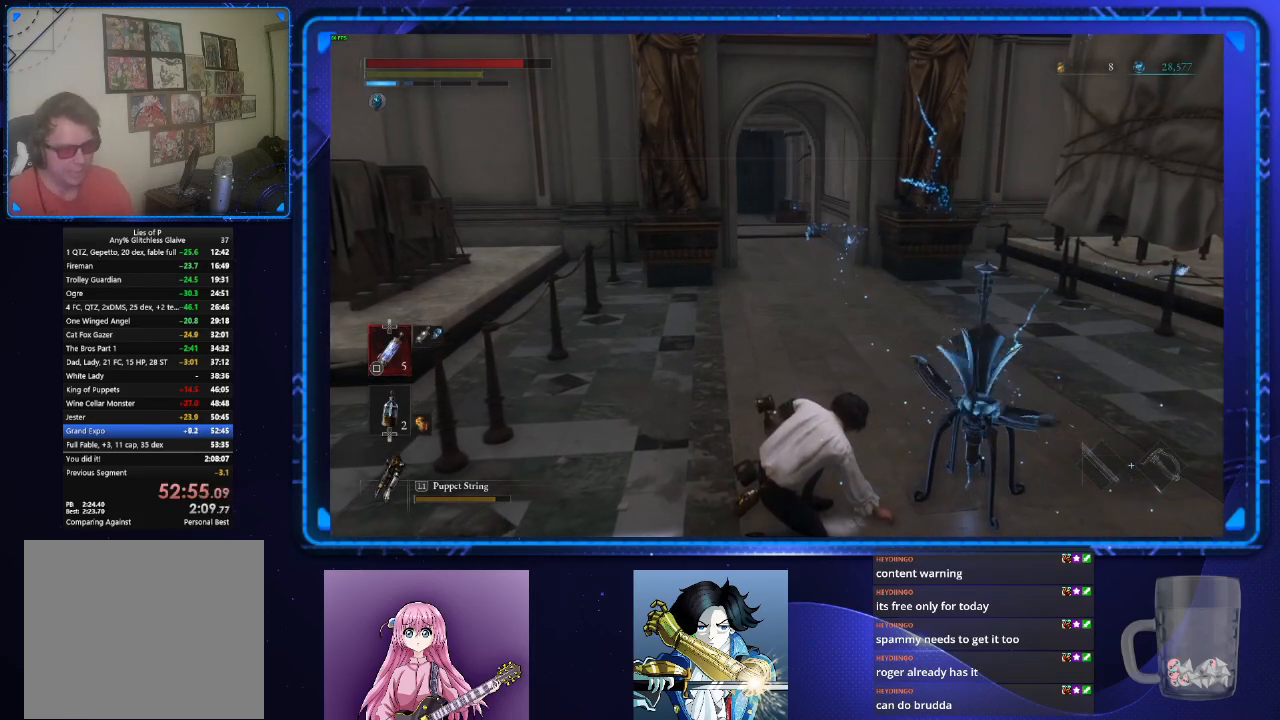
{"buttons": [], "left_stick": "center", "right_stick": "center", "events": []}
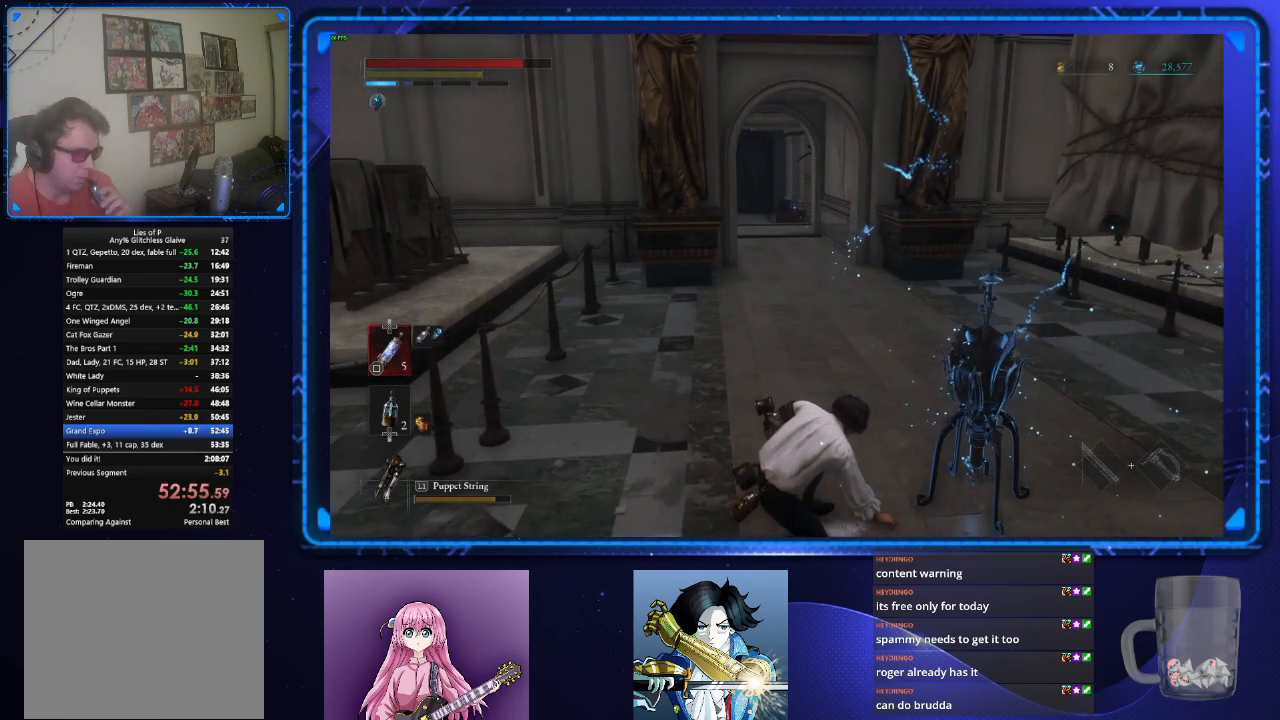
{"buttons": [], "left_stick": "center", "right_stick": "center", "events": []}
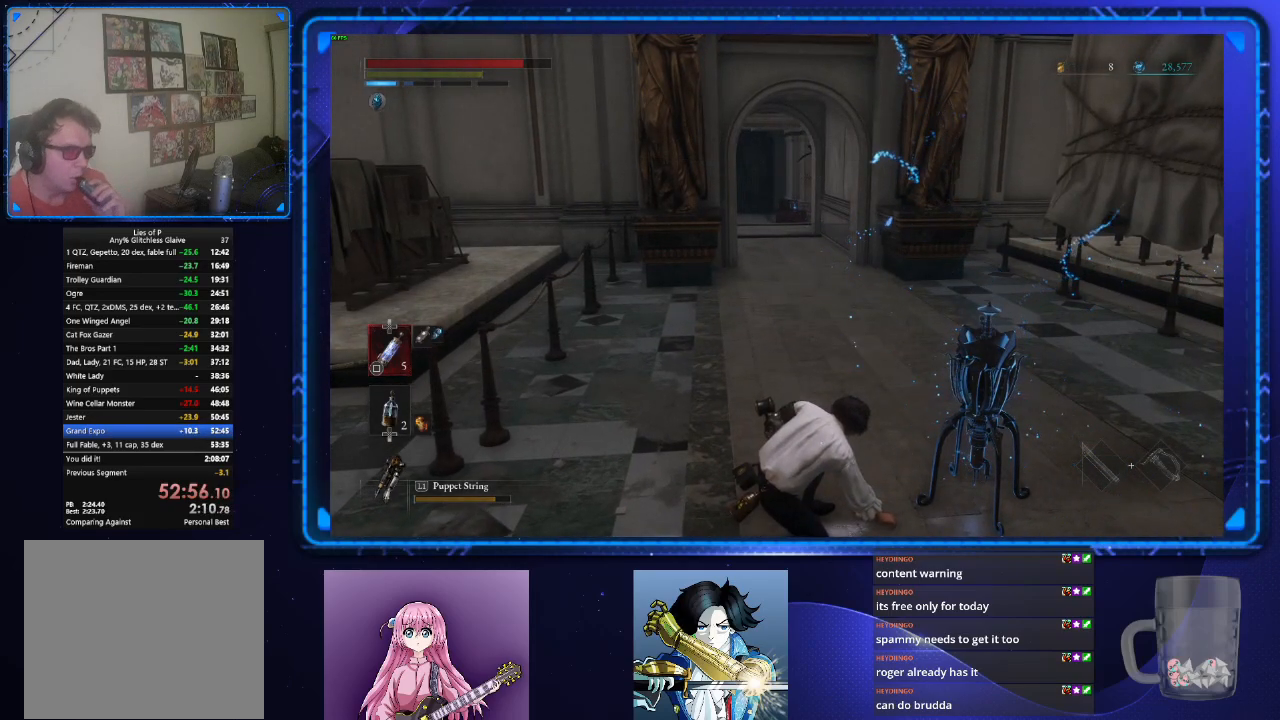
{"buttons": [], "left_stick": "center", "right_stick": "center", "events": []}
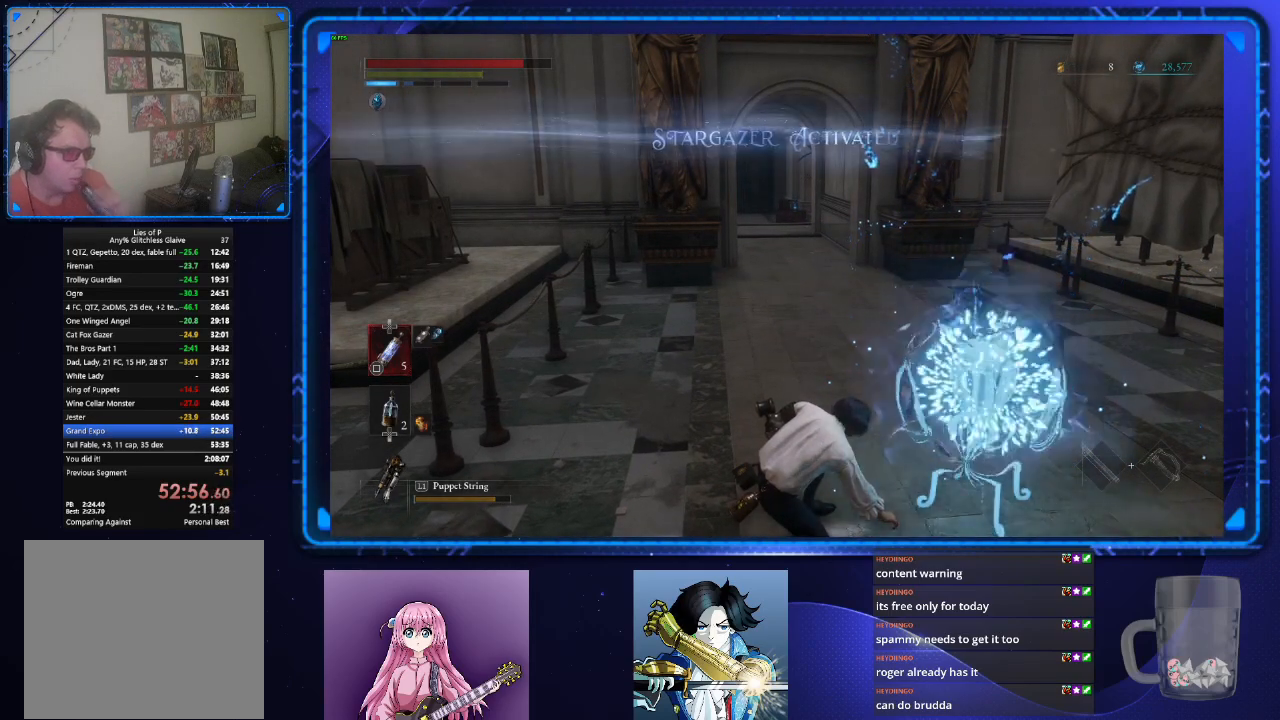
{"buttons": [], "left_stick": "center", "right_stick": "center", "events": []}
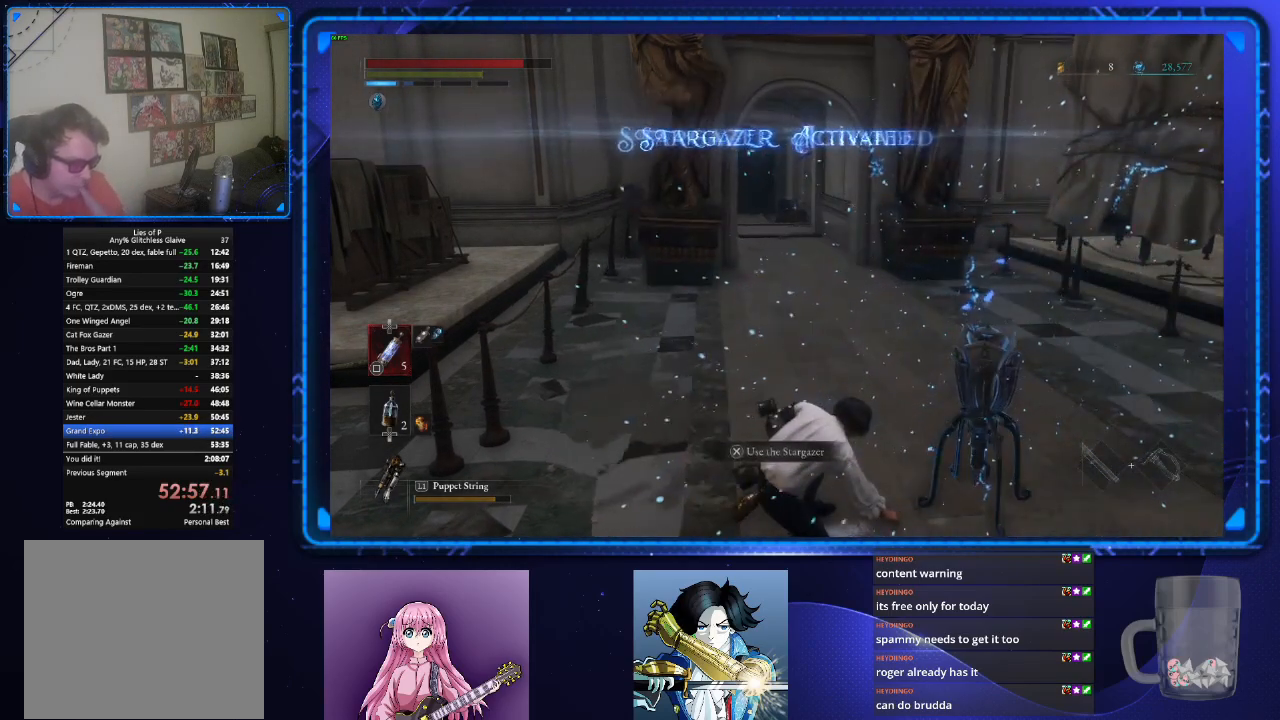
{"buttons": [], "left_stick": "center", "right_stick": "center", "events": []}
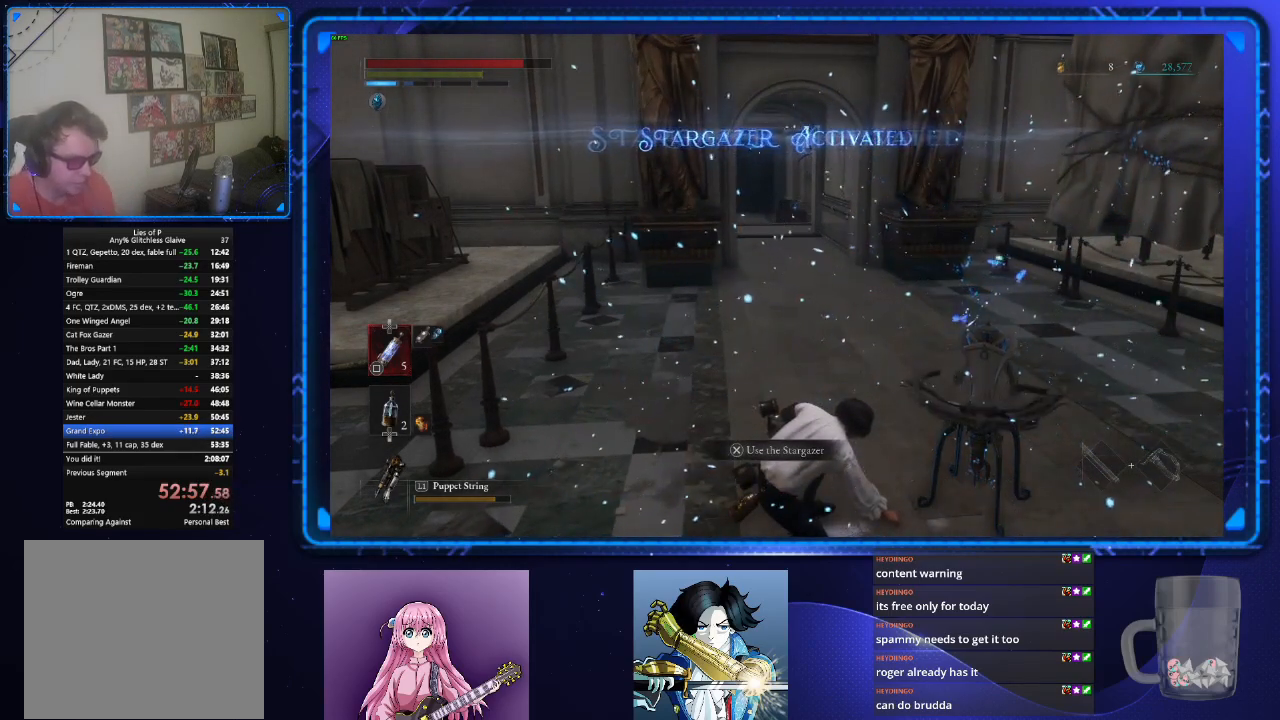
{"buttons": ["CIRCLE"], "left_stick": "up", "right_stick": "center", "events": [[317, "left_stick", "up"], [367, "CIRCLE", "down"]]}
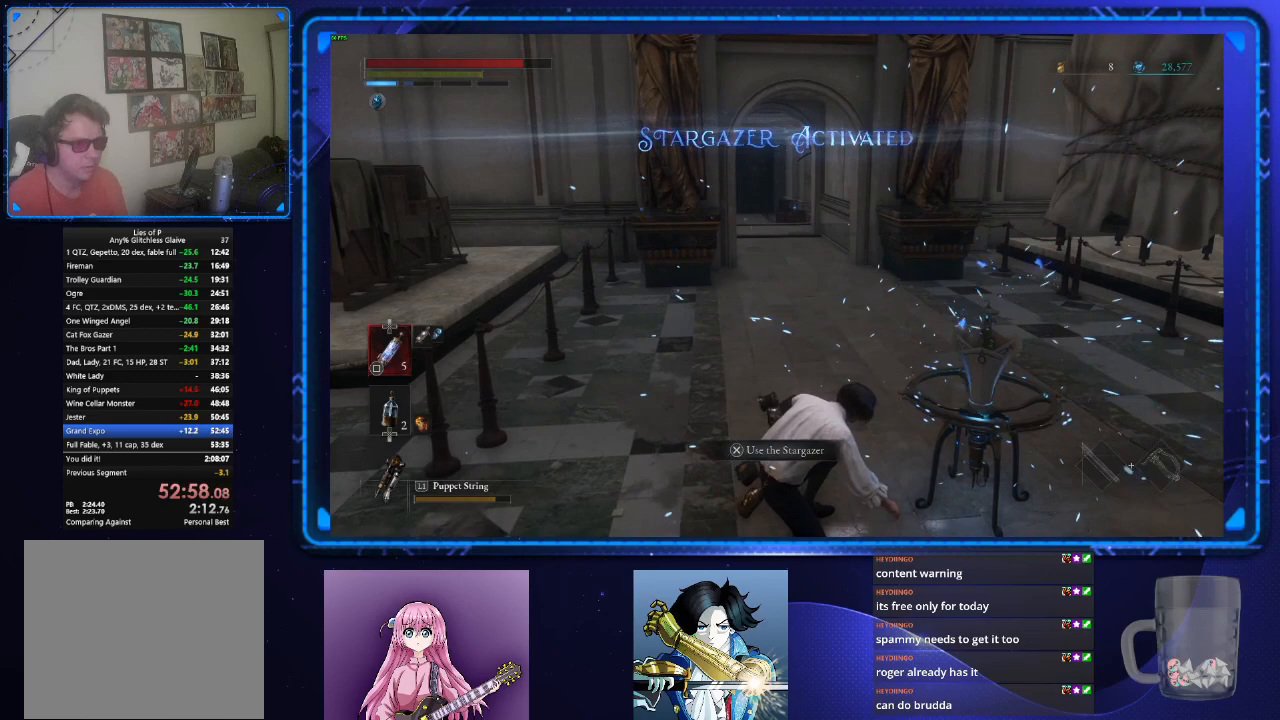
{"buttons": ["CIRCLE"], "left_stick": "up", "right_stick": "center", "events": []}
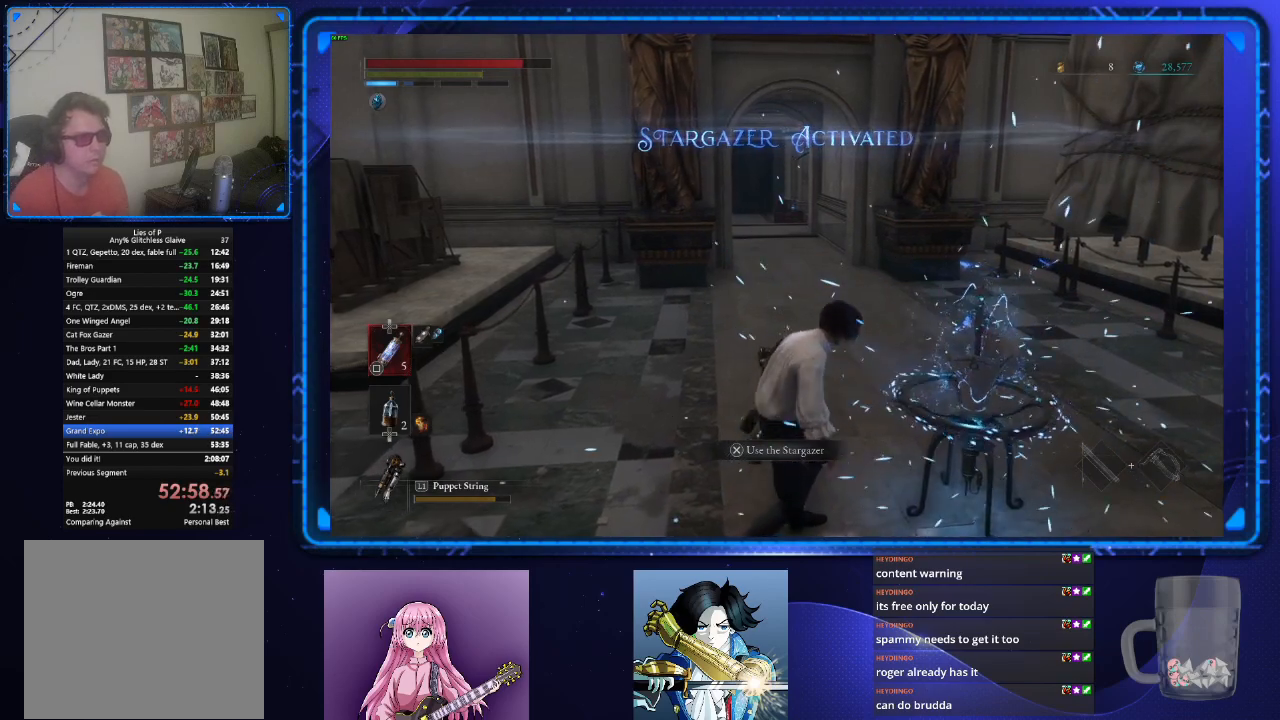
{"buttons": ["CIRCLE"], "left_stick": "up", "right_stick": "center", "events": []}
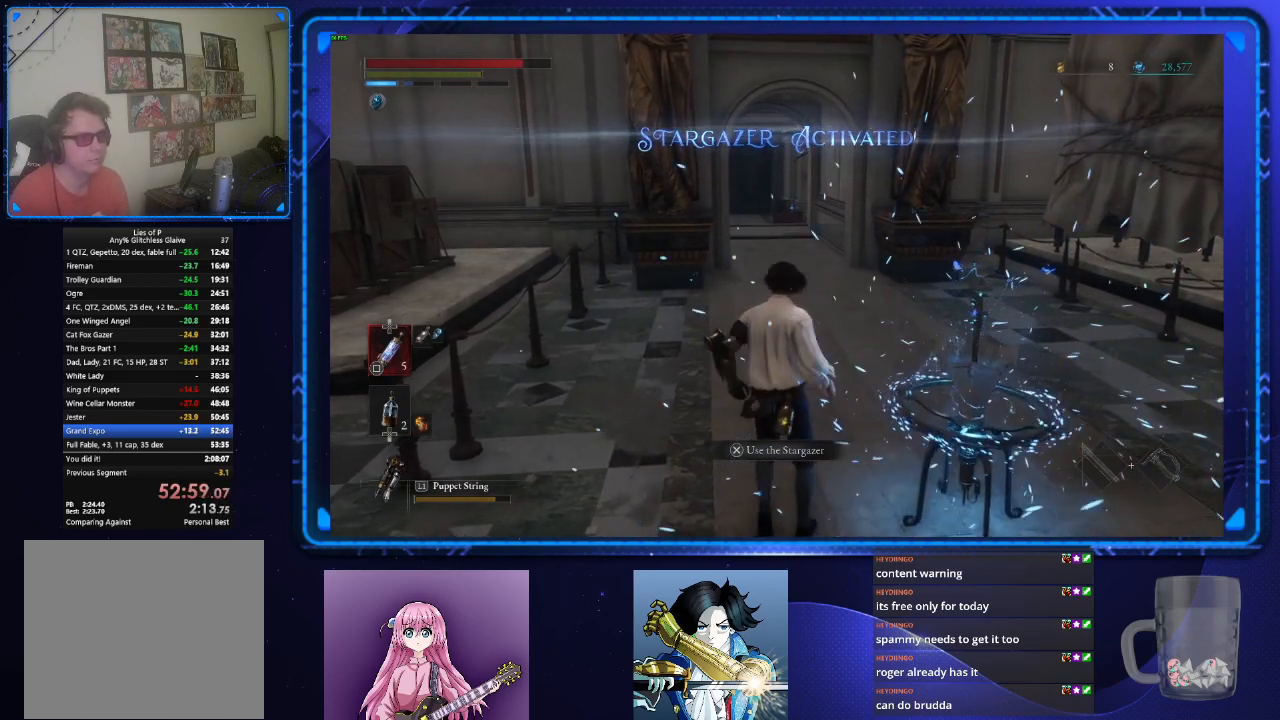
{"buttons": ["CIRCLE"], "left_stick": "up", "right_stick": "center", "events": []}
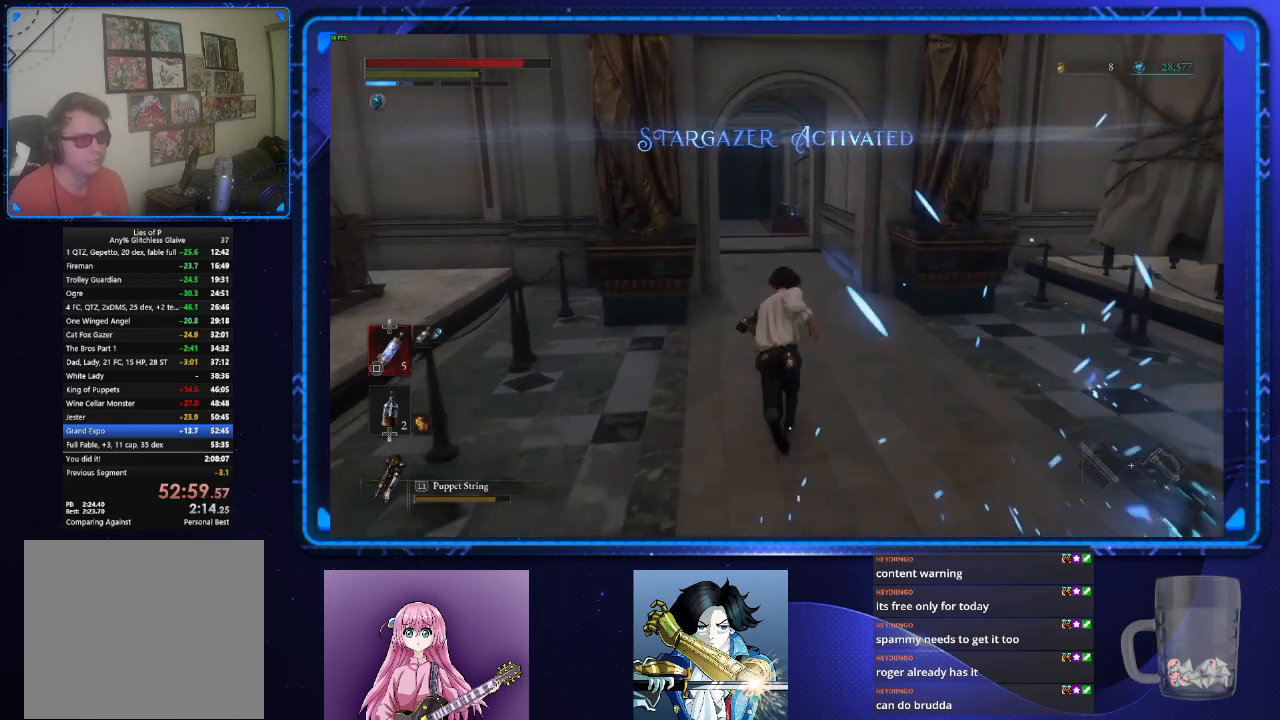
{"buttons": ["CIRCLE"], "left_stick": "up", "right_stick": "center", "events": []}
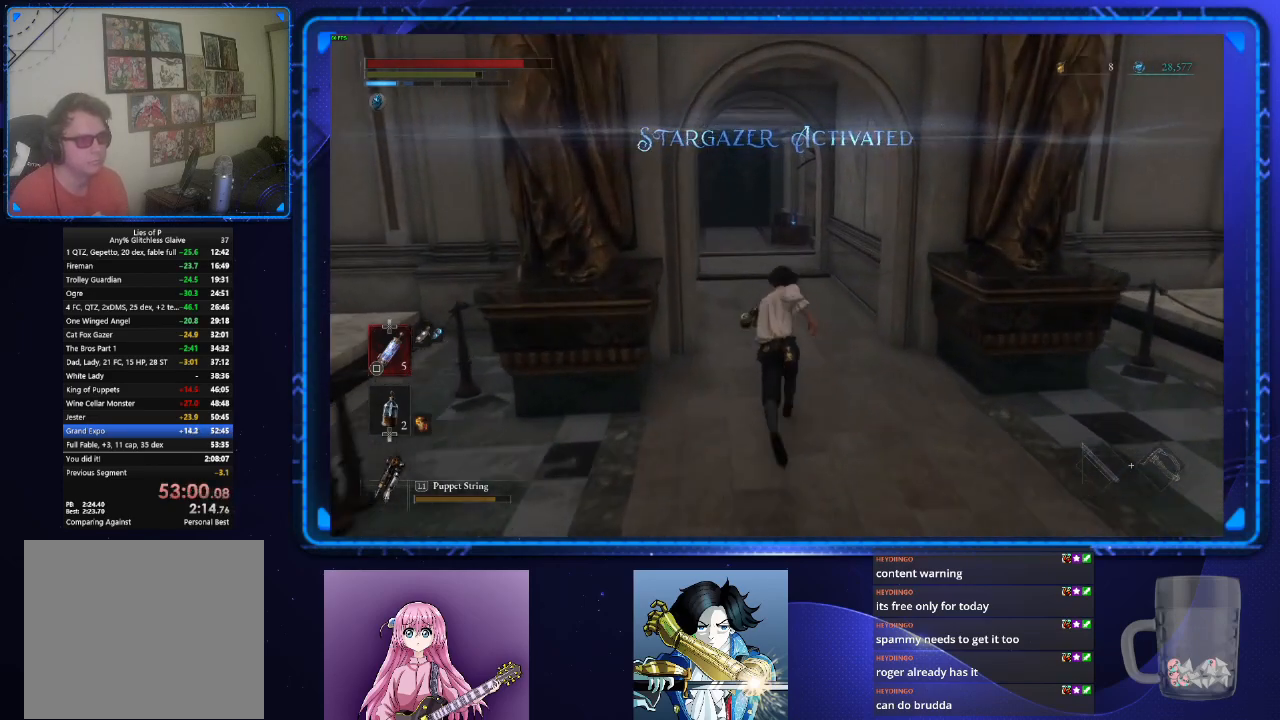
{"buttons": ["CIRCLE"], "left_stick": "up", "right_stick": "center", "events": []}
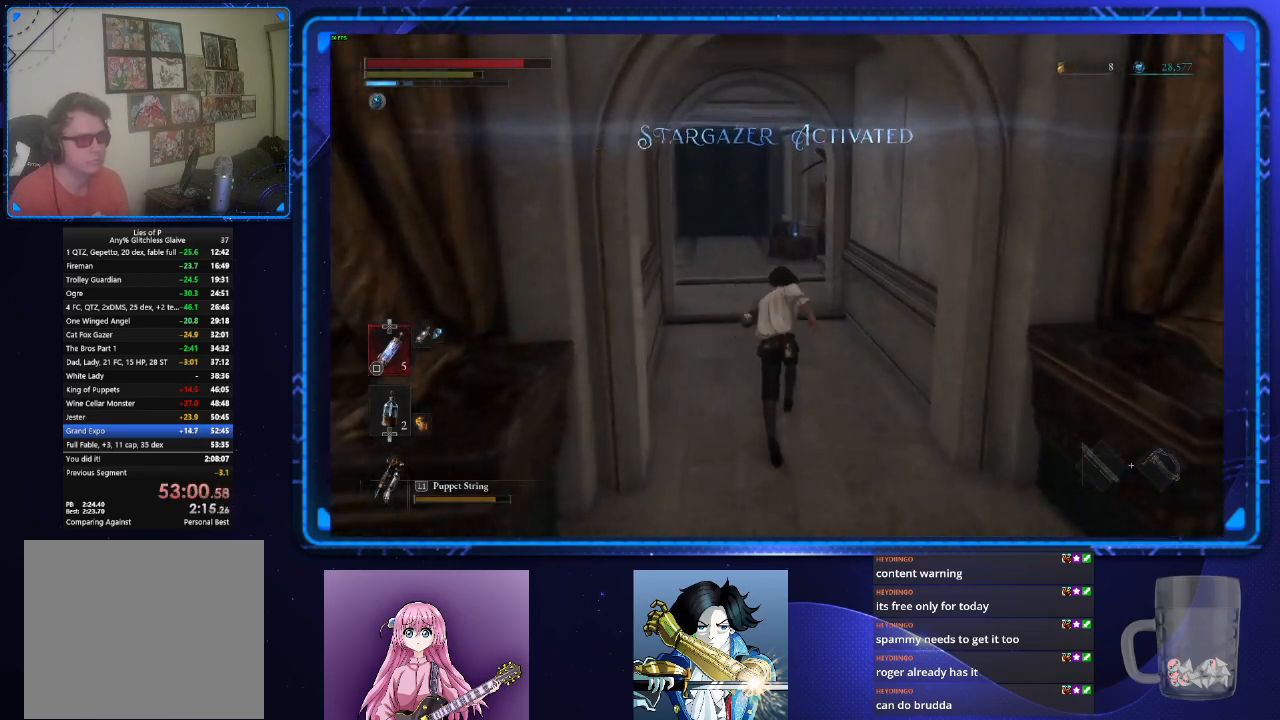
{"buttons": ["CIRCLE"], "left_stick": "up", "right_stick": "center", "events": []}
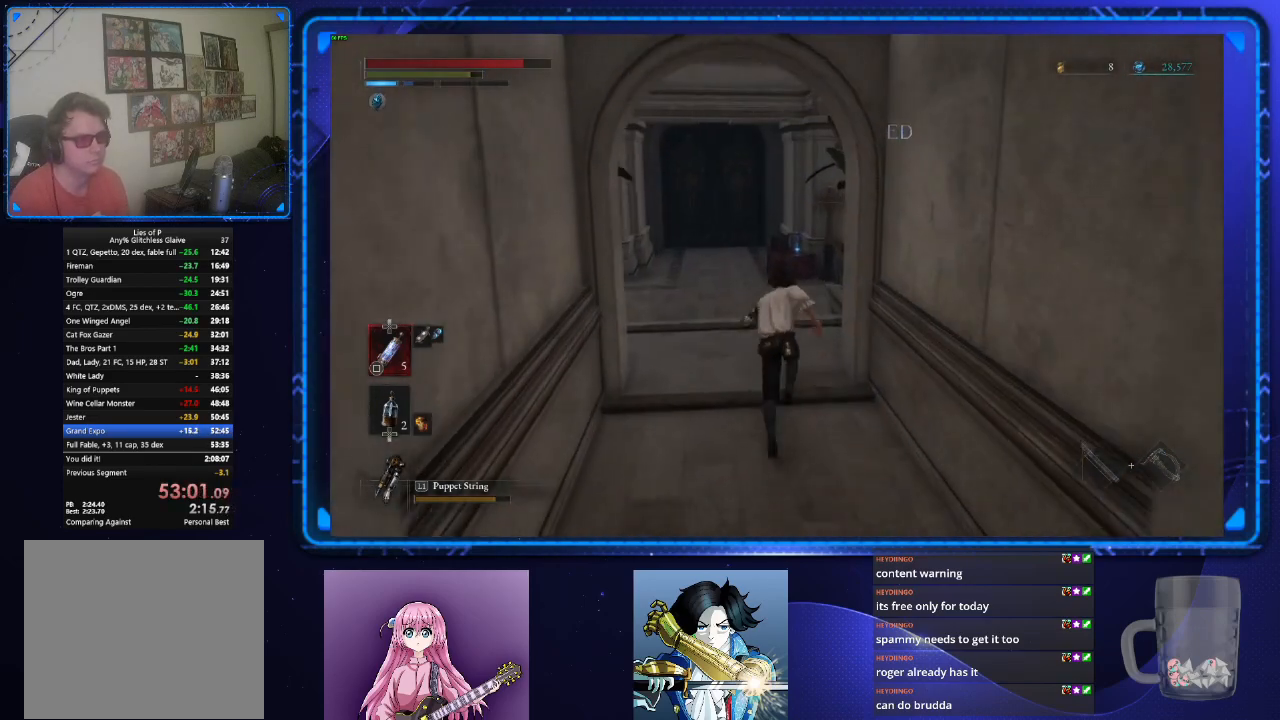
{"buttons": ["CIRCLE"], "left_stick": "up", "right_stick": "center", "events": []}
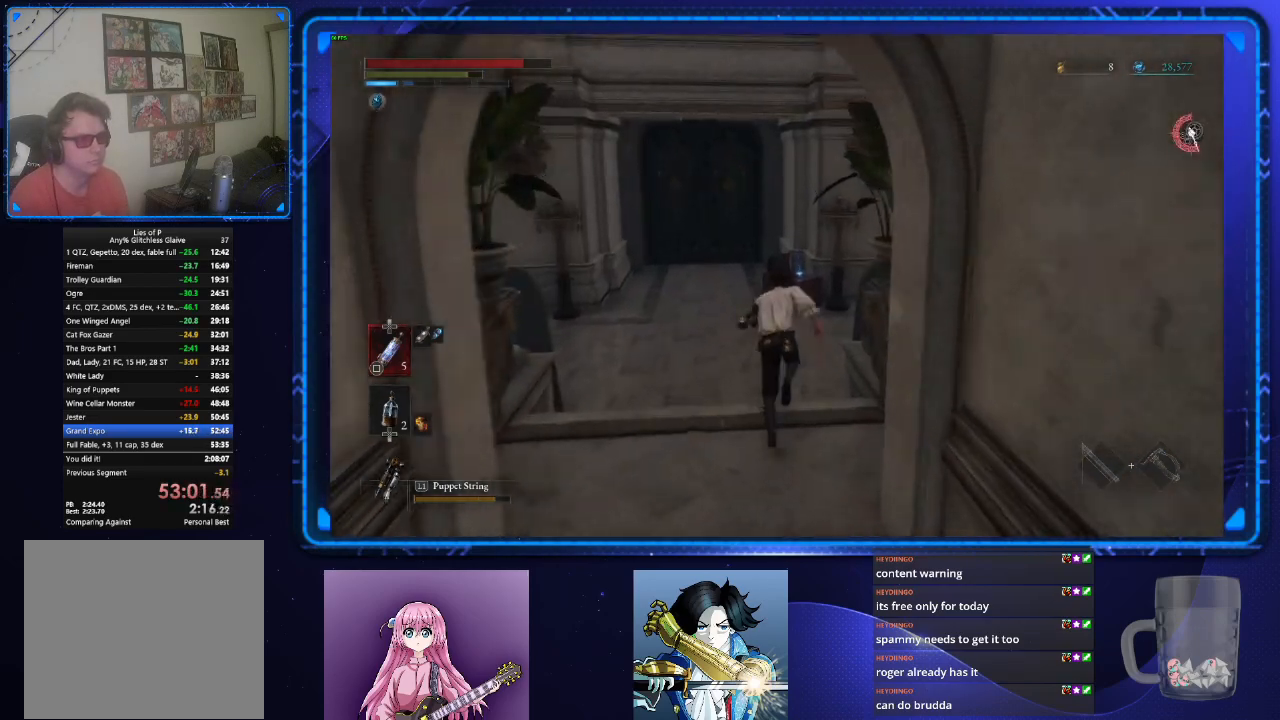
{"buttons": ["CIRCLE"], "left_stick": "up", "right_stick": "center", "events": [[367, "CROSS", "down"], [468, "CROSS", "up"]]}
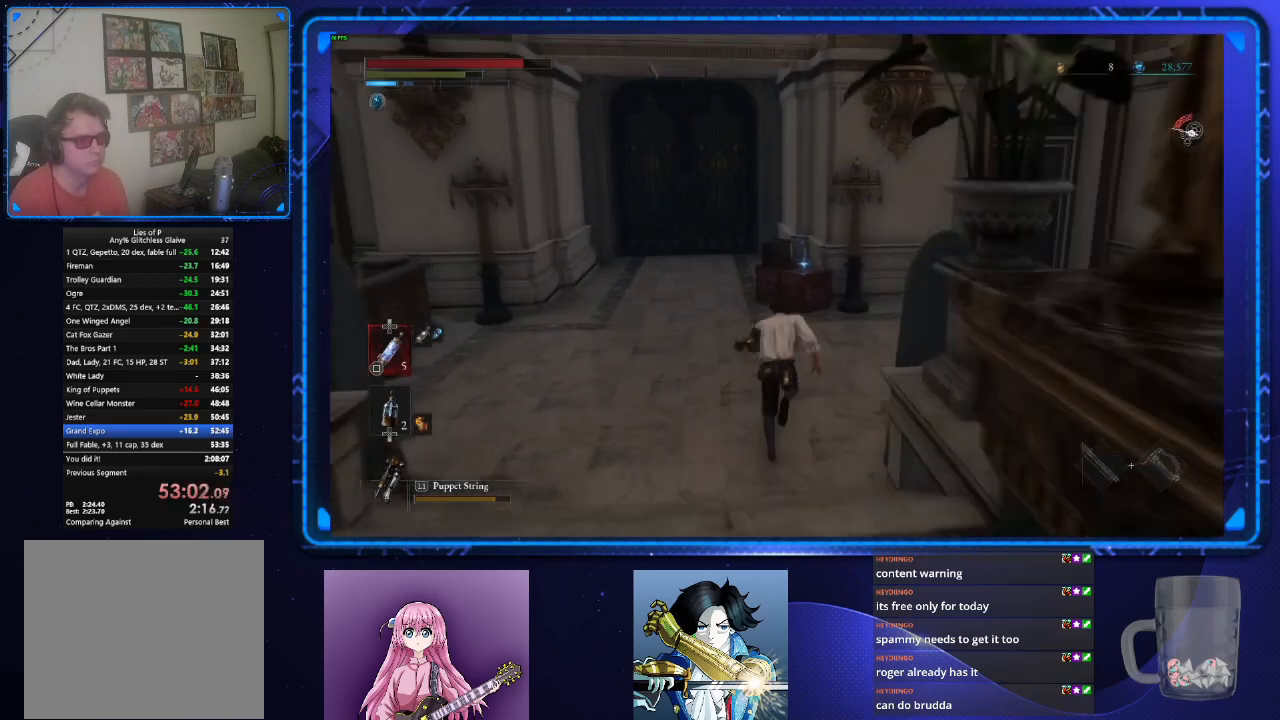
{"buttons": ["CROSS", "CIRCLE"], "left_stick": "up", "right_stick": "center", "events": [[17, "CROSS", "down"], [117, "CROSS", "up"], [183, "CROSS", "down"], [267, "CROSS", "up"], [334, "CROSS", "down"], [417, "CROSS", "up"], [500, "CROSS", "down"]]}
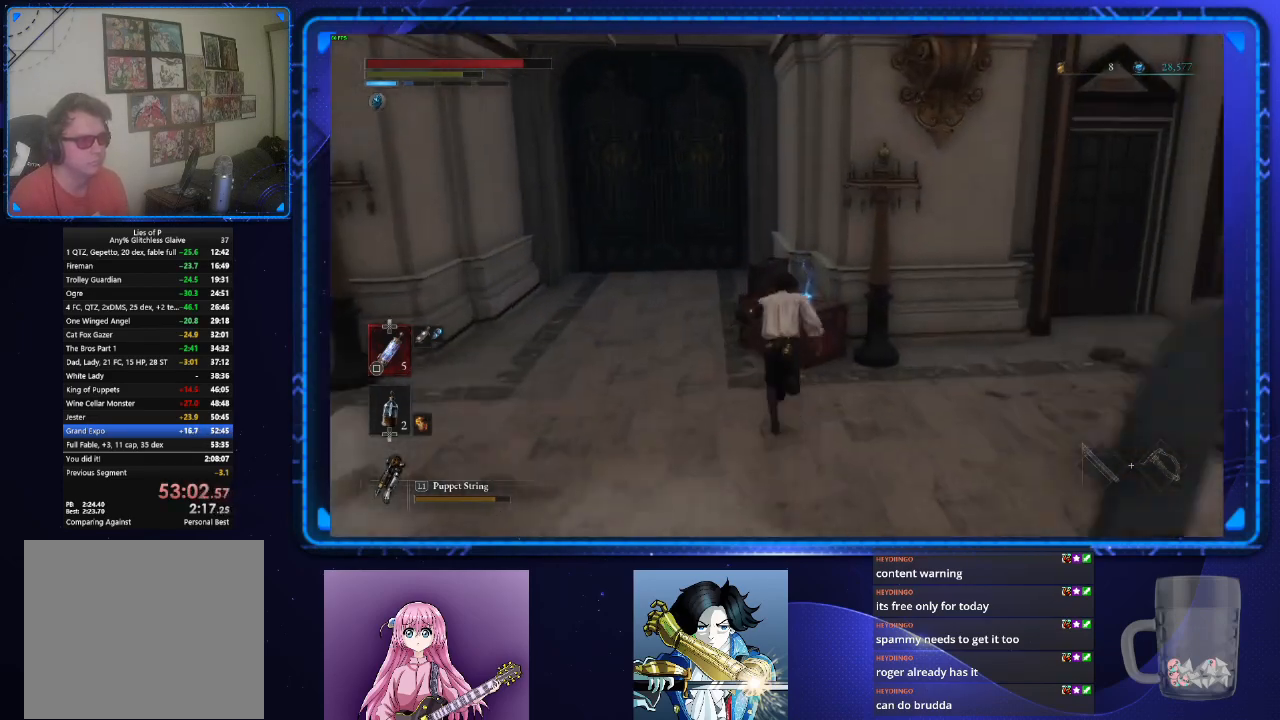
{"buttons": ["TOUCHPAD"], "left_stick": "center", "right_stick": "center", "events": [[84, "CROSS", "up"], [184, "CROSS", "down"], [217, "CROSS", "up"], [251, "CROSS", "down"], [267, "CIRCLE", "up"], [301, "left_stick", "center"], [334, "CROSS", "up"], [468, "TOUCHPAD", "down"]]}
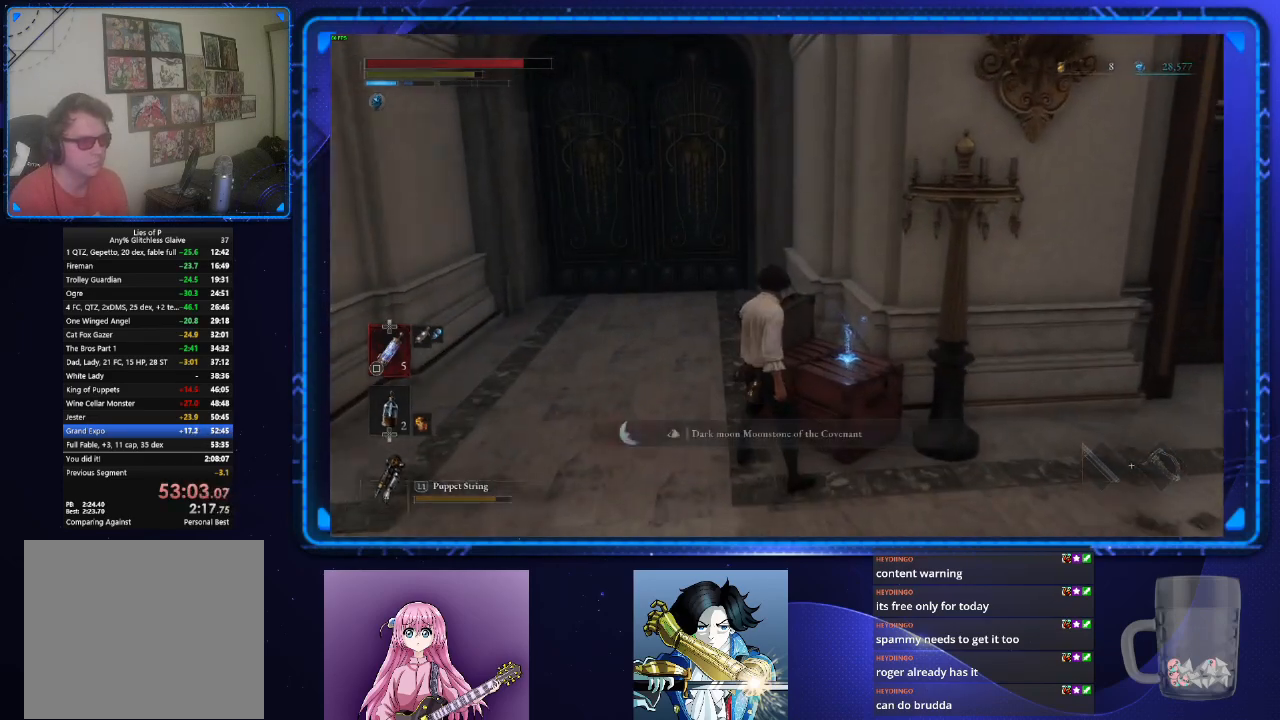
{"buttons": ["CROSS"], "left_stick": "center", "right_stick": "center", "events": [[50, "TOUCHPAD", "up"], [334, "DPAD_RIGHT", "down"], [434, "DPAD_RIGHT", "up"], [467, "CROSS", "down"]]}
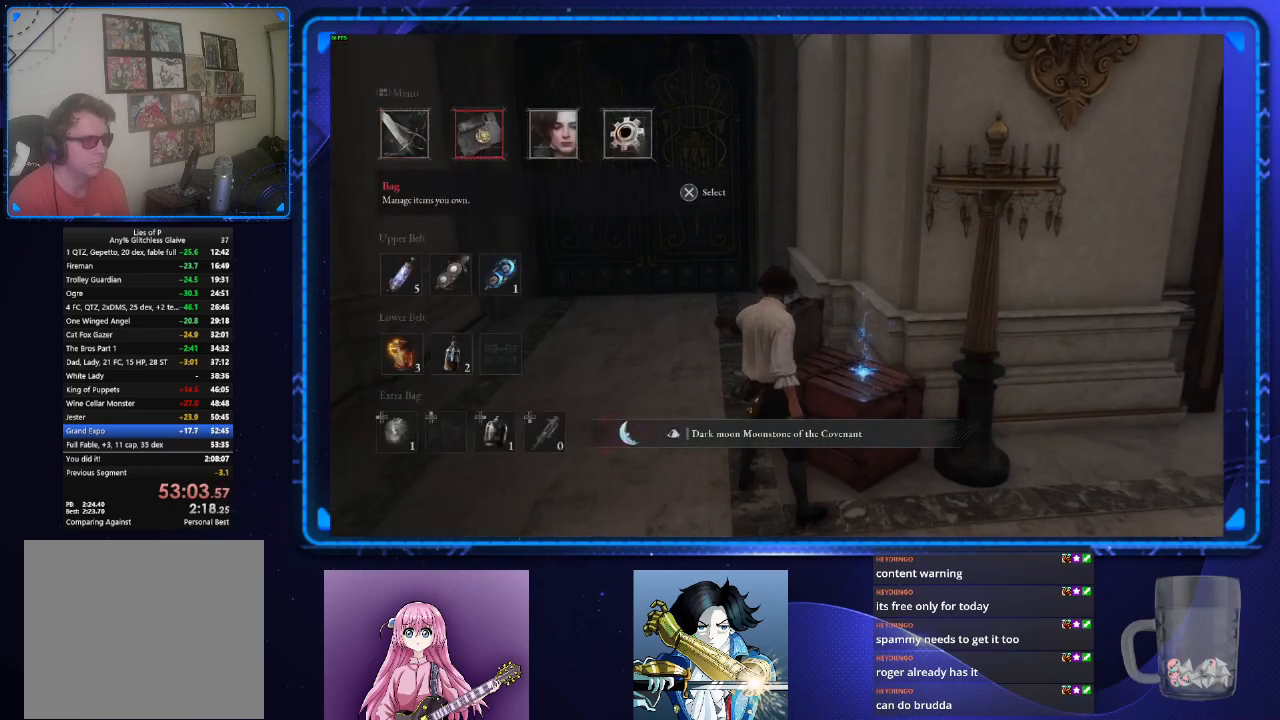
{"buttons": ["DPAD_RIGHT"], "left_stick": "center", "right_stick": "center", "events": [[50, "CROSS", "up"], [167, "DPAD_RIGHT", "down"], [251, "DPAD_RIGHT", "up"], [334, "DPAD_RIGHT", "down"], [434, "DPAD_RIGHT", "up"], [501, "DPAD_RIGHT", "down"]]}
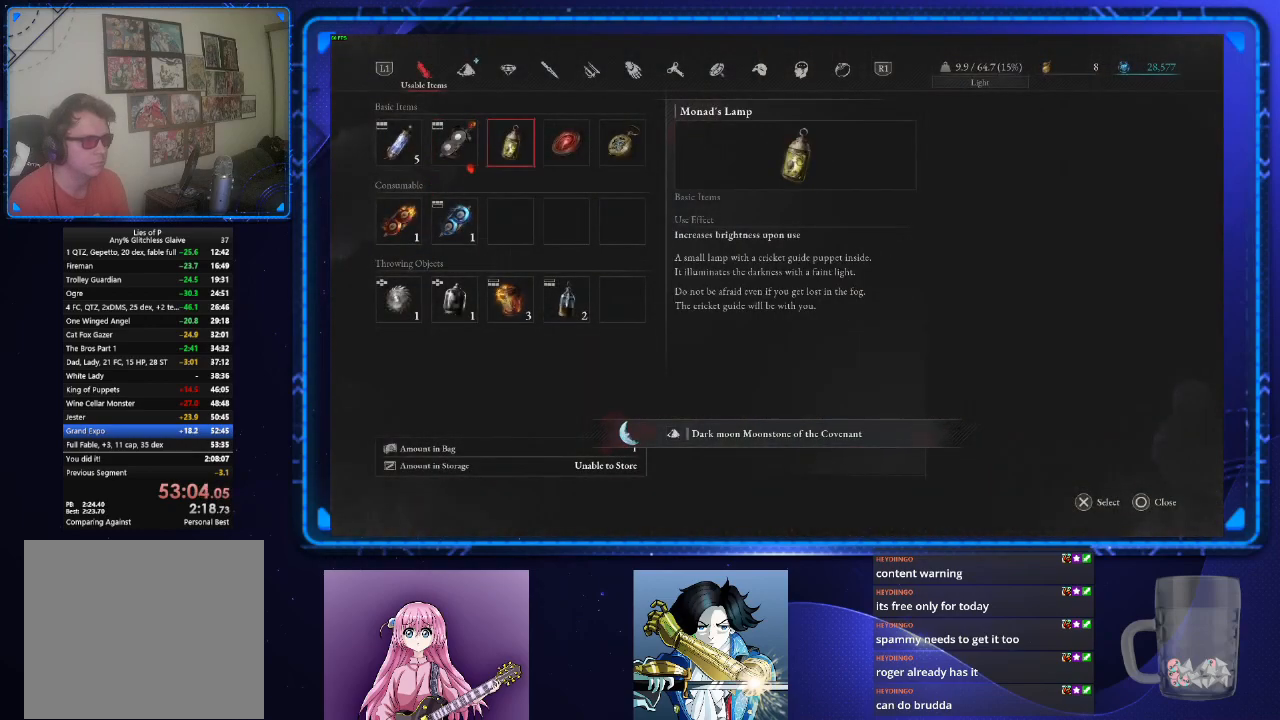
{"buttons": [], "left_stick": "center", "right_stick": "center", "events": [[117, "DPAD_RIGHT", "up"], [167, "DPAD_RIGHT", "down"], [267, "DPAD_RIGHT", "up"], [300, "CROSS", "down"], [367, "CROSS", "up"], [450, "CROSS", "down"], [500, "CROSS", "up"]]}
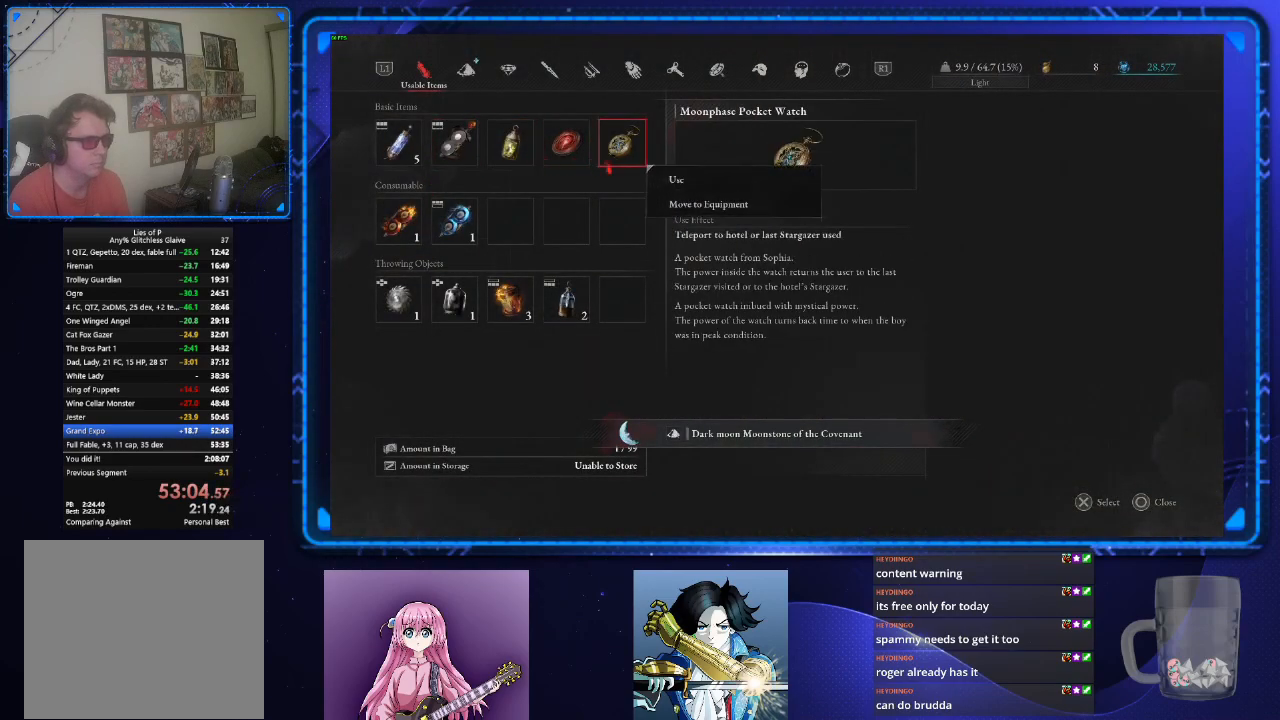
{"buttons": [], "left_stick": "center", "right_stick": "center", "events": [[100, "DPAD_DOWN", "down"], [167, "DPAD_DOWN", "up"], [234, "CROSS", "down"], [284, "CROSS", "up"], [384, "CROSS", "down"], [434, "CROSS", "up"]]}